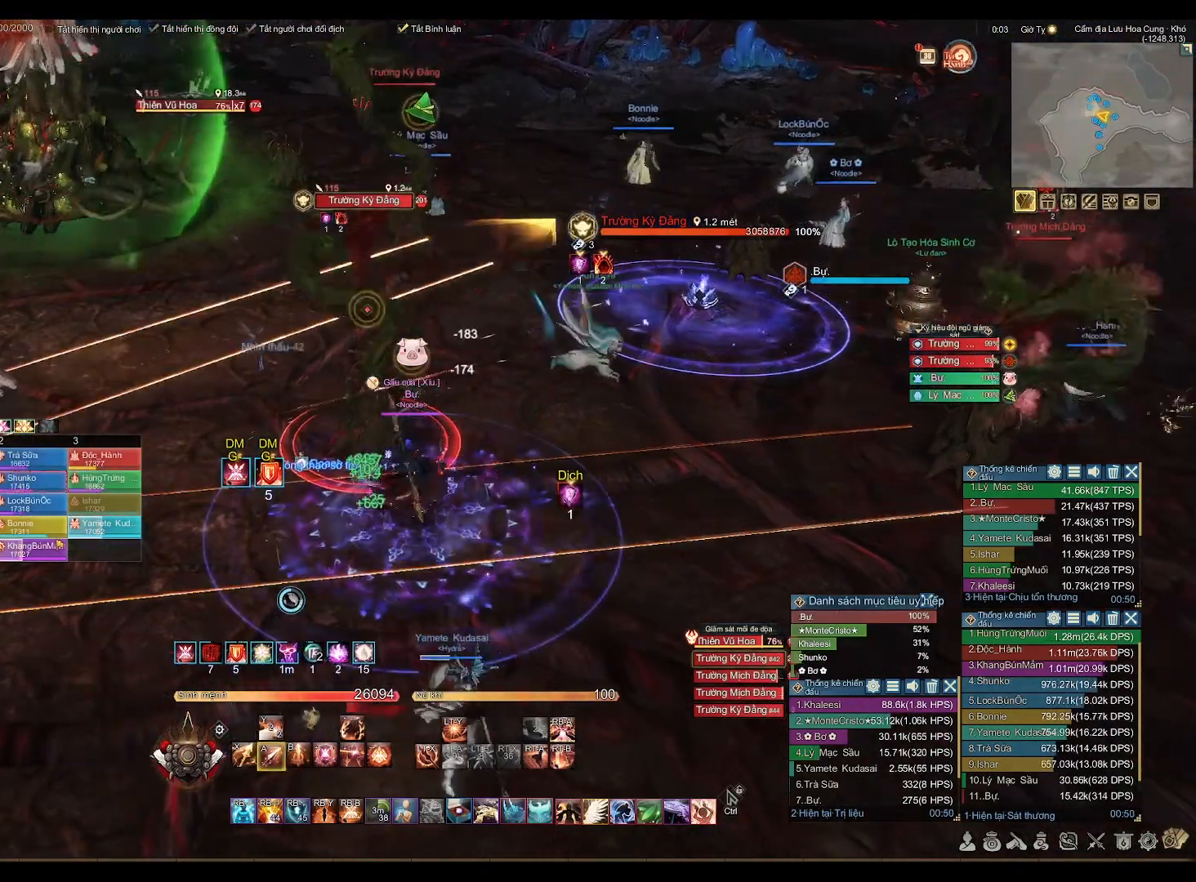
Gameplay with a controller (Xbox layout); each line is a JSON object with the inputs held at the frame after it. "events" lists button and stick changes between this image and that frame as [ms after this image, input, new state], when the widget could be followed in between.
{"buttons": [], "left_stick": "down", "right_stick": "center", "events": [[117, "A", "up"], [167, "R2", "down"], [217, "R2", "up"], [283, "Y", "down"], [367, "Y", "up"]]}
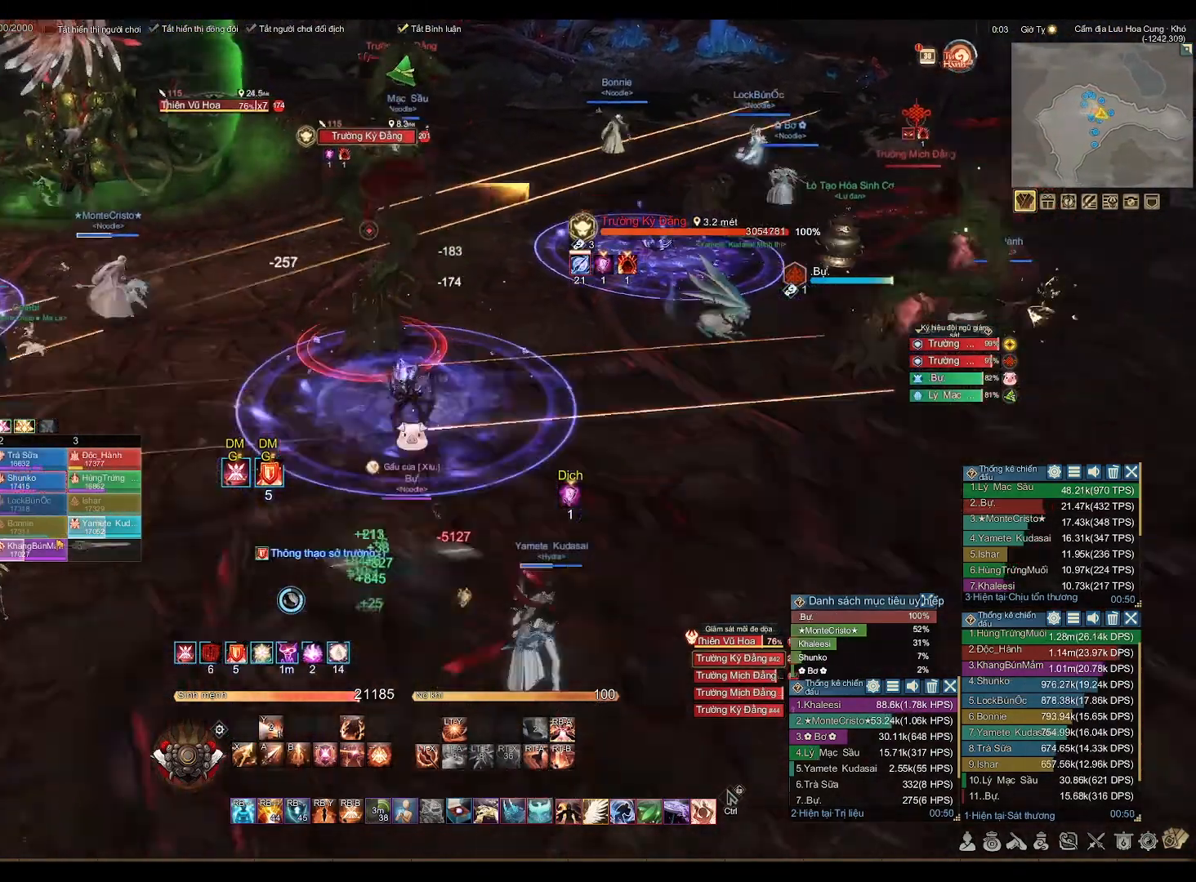
{"buttons": [], "left_stick": "center", "right_stick": "center", "events": [[300, "left_stick", "down-right"], [417, "left_stick", "center"]]}
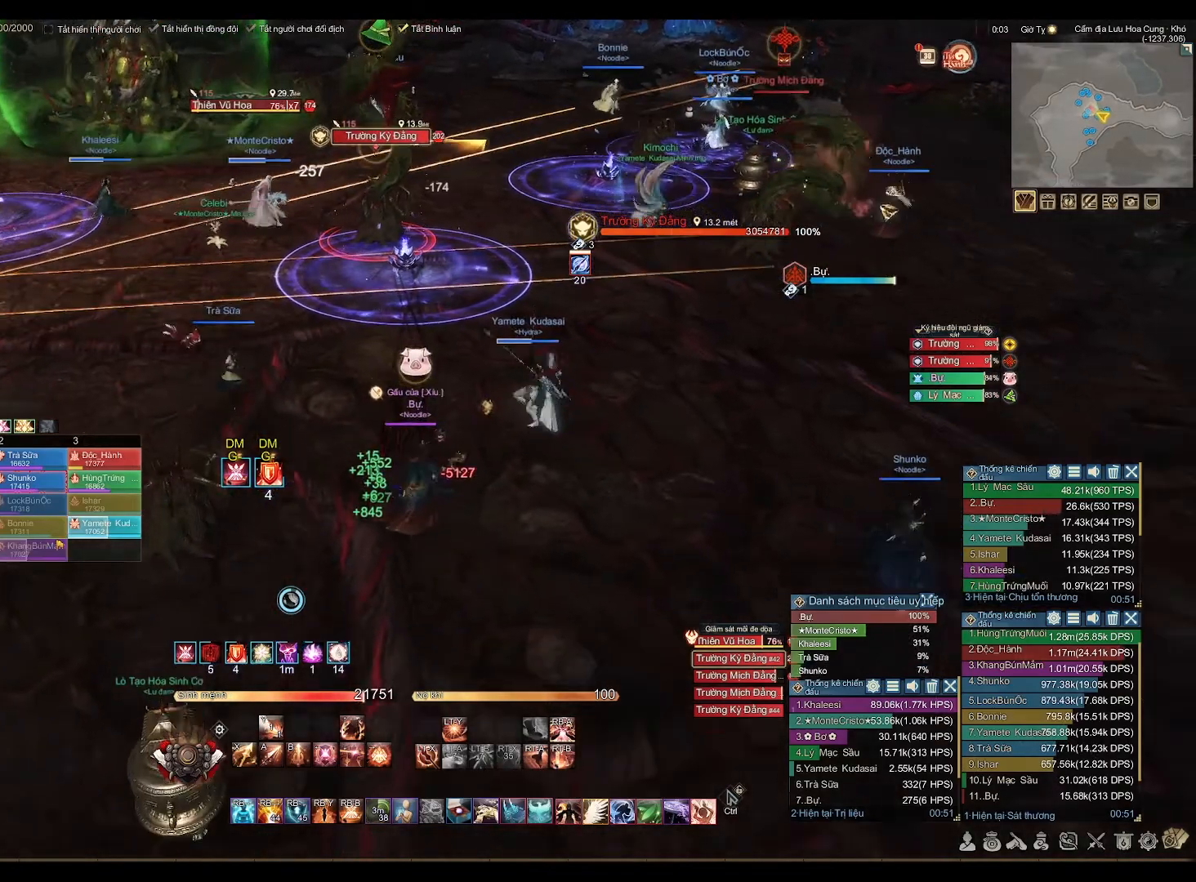
{"buttons": [], "left_stick": "center", "right_stick": "center", "events": []}
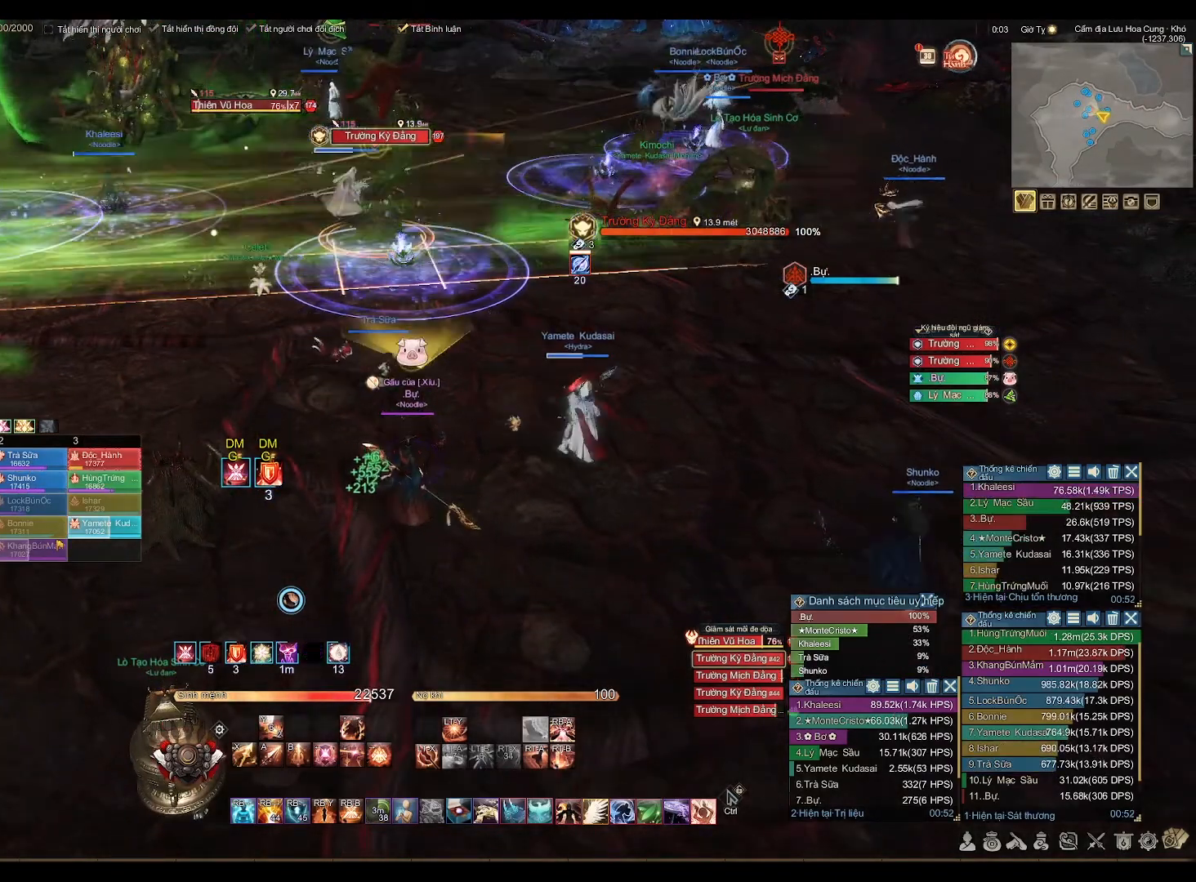
{"buttons": [], "left_stick": "left", "right_stick": "center", "events": [[367, "left_stick", "left"]]}
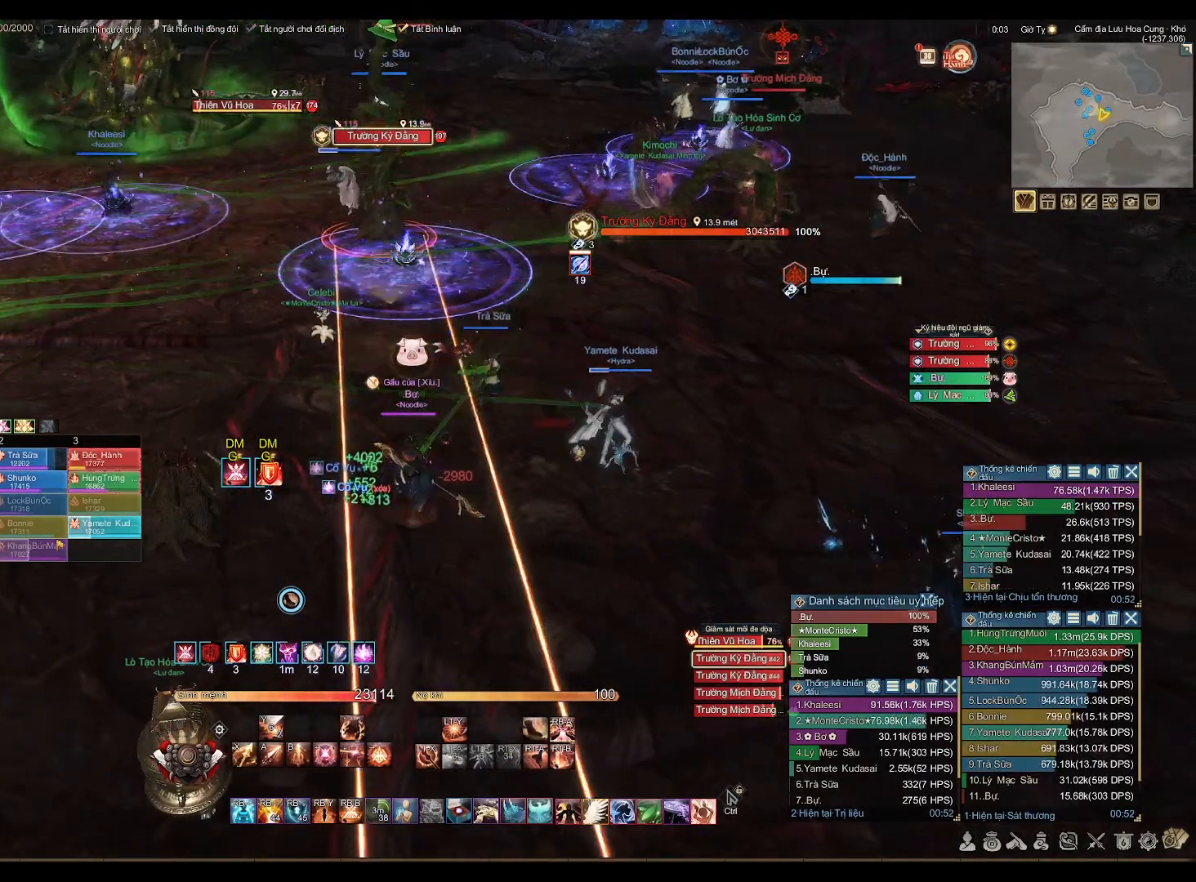
{"buttons": [], "left_stick": "center", "right_stick": "center", "events": [[483, "left_stick", "center"]]}
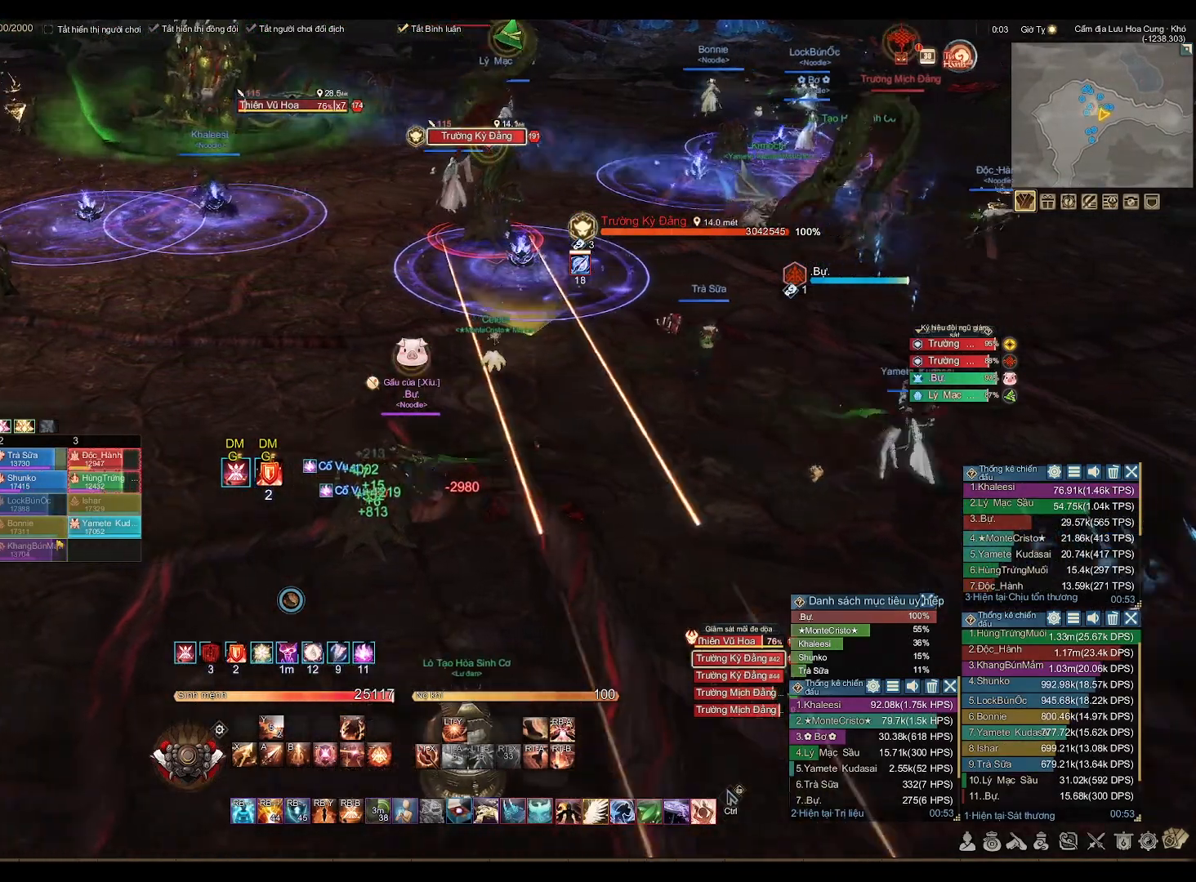
{"buttons": [], "left_stick": "center", "right_stick": "center", "events": []}
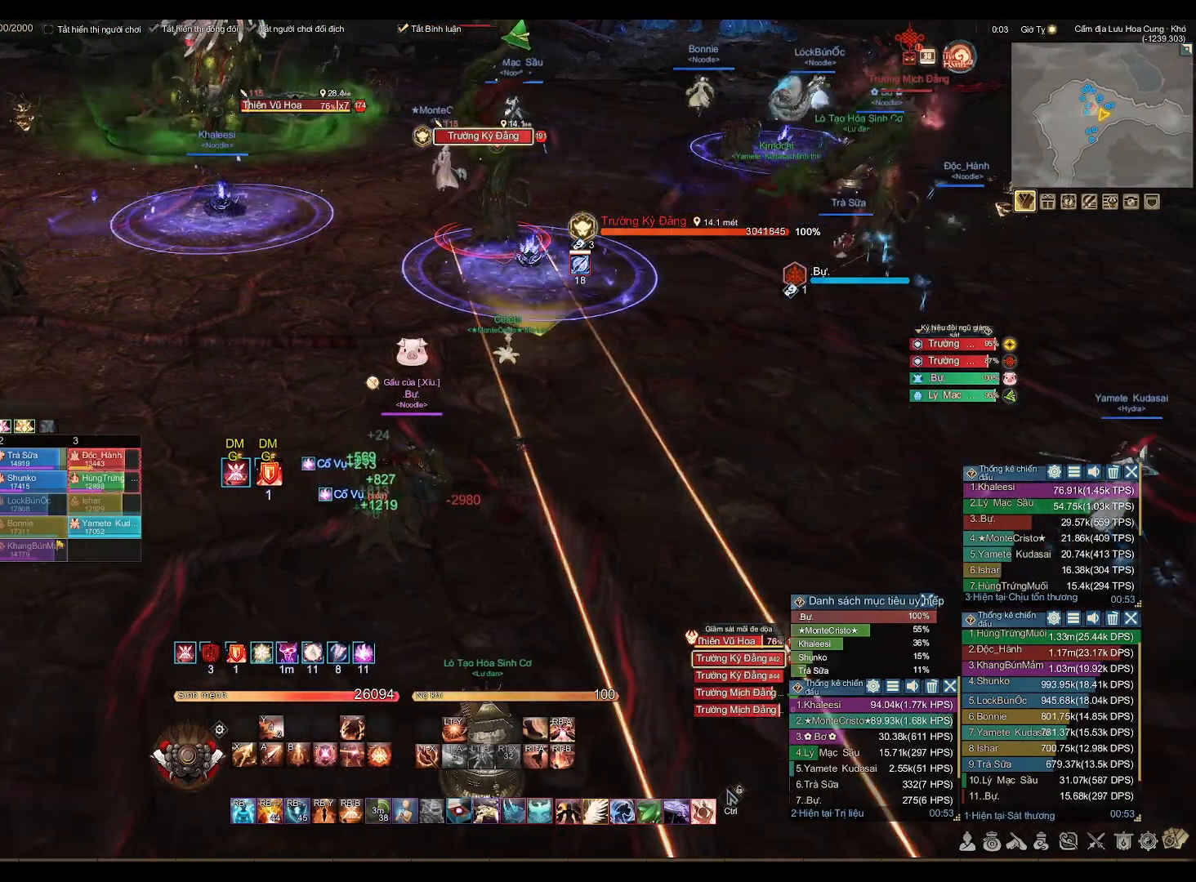
{"buttons": [], "left_stick": "center", "right_stick": "center", "events": []}
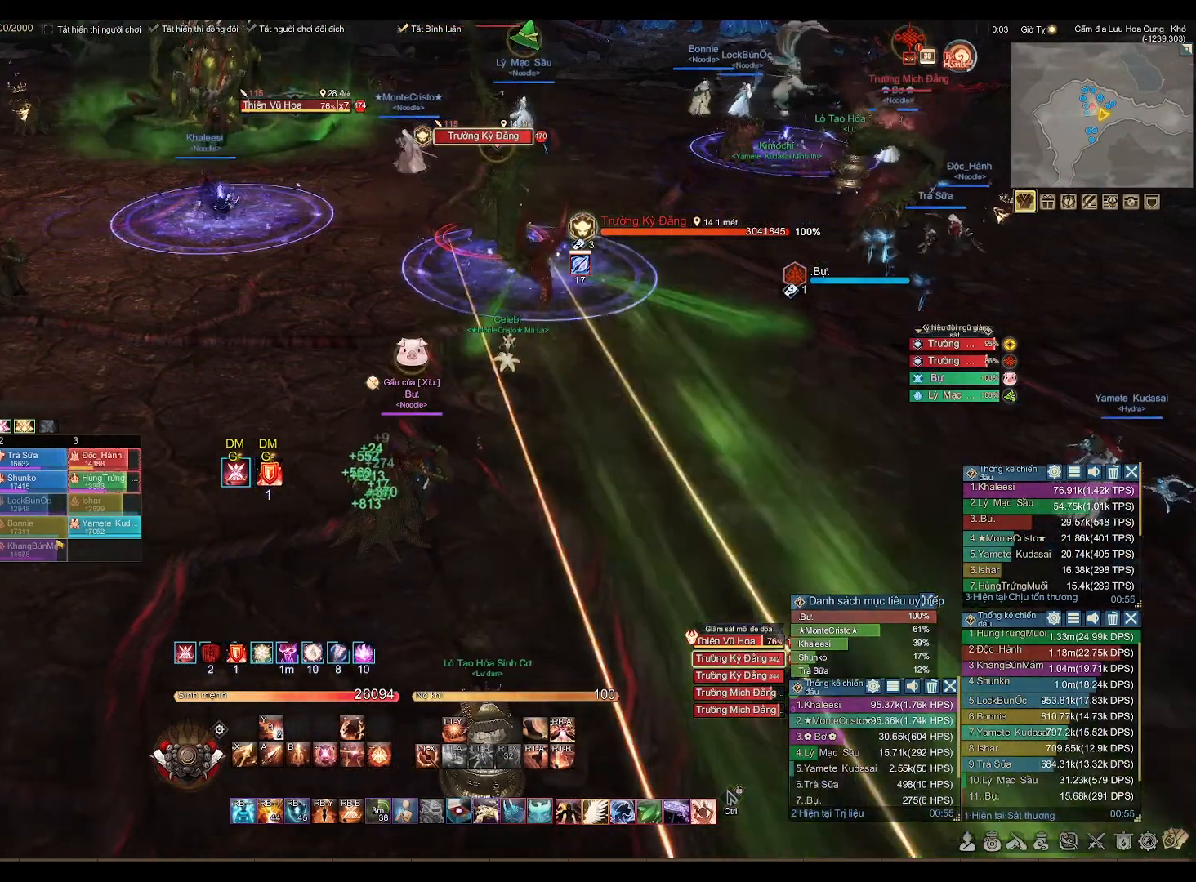
{"buttons": [], "left_stick": "center", "right_stick": "right", "events": [[367, "right_stick", "right"]]}
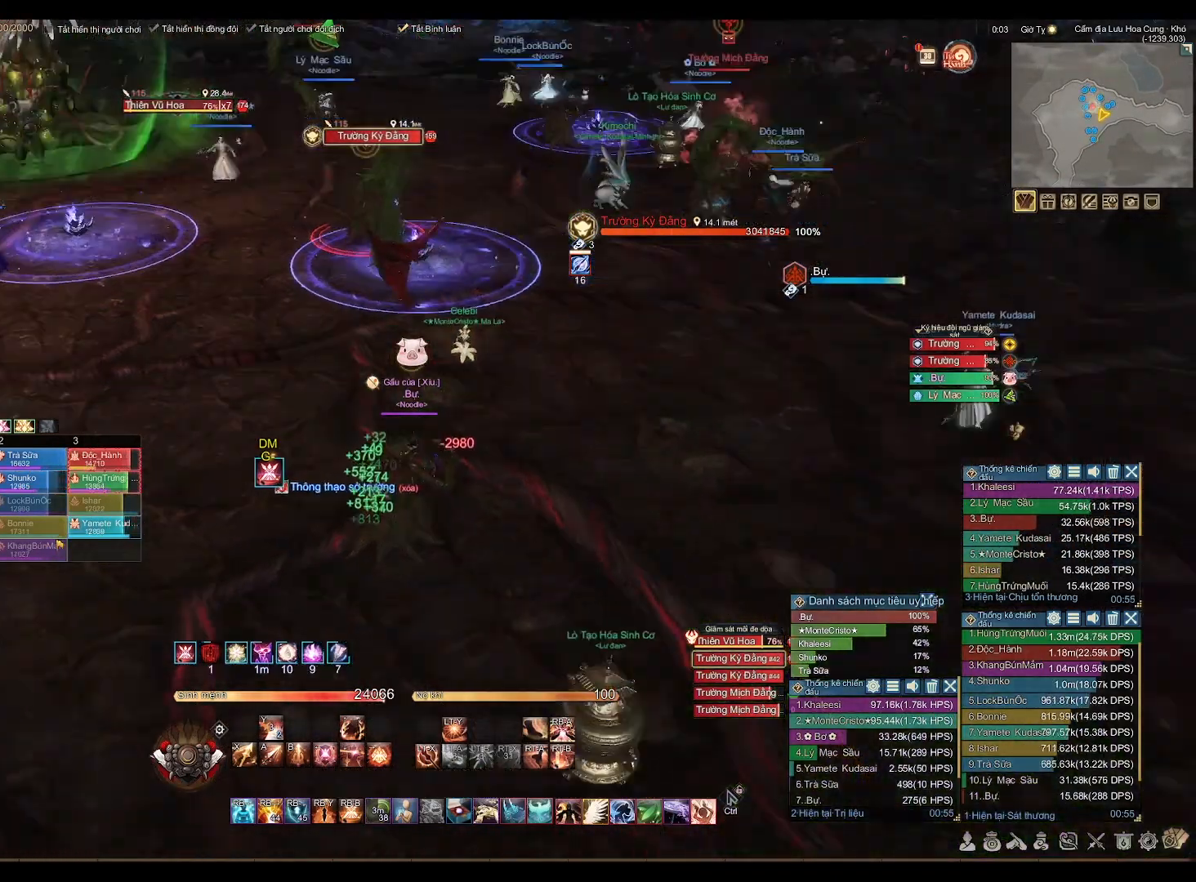
{"buttons": [], "left_stick": "up-right", "right_stick": "center", "events": [[33, "right_stick", "center"], [350, "left_stick", "up-right"]]}
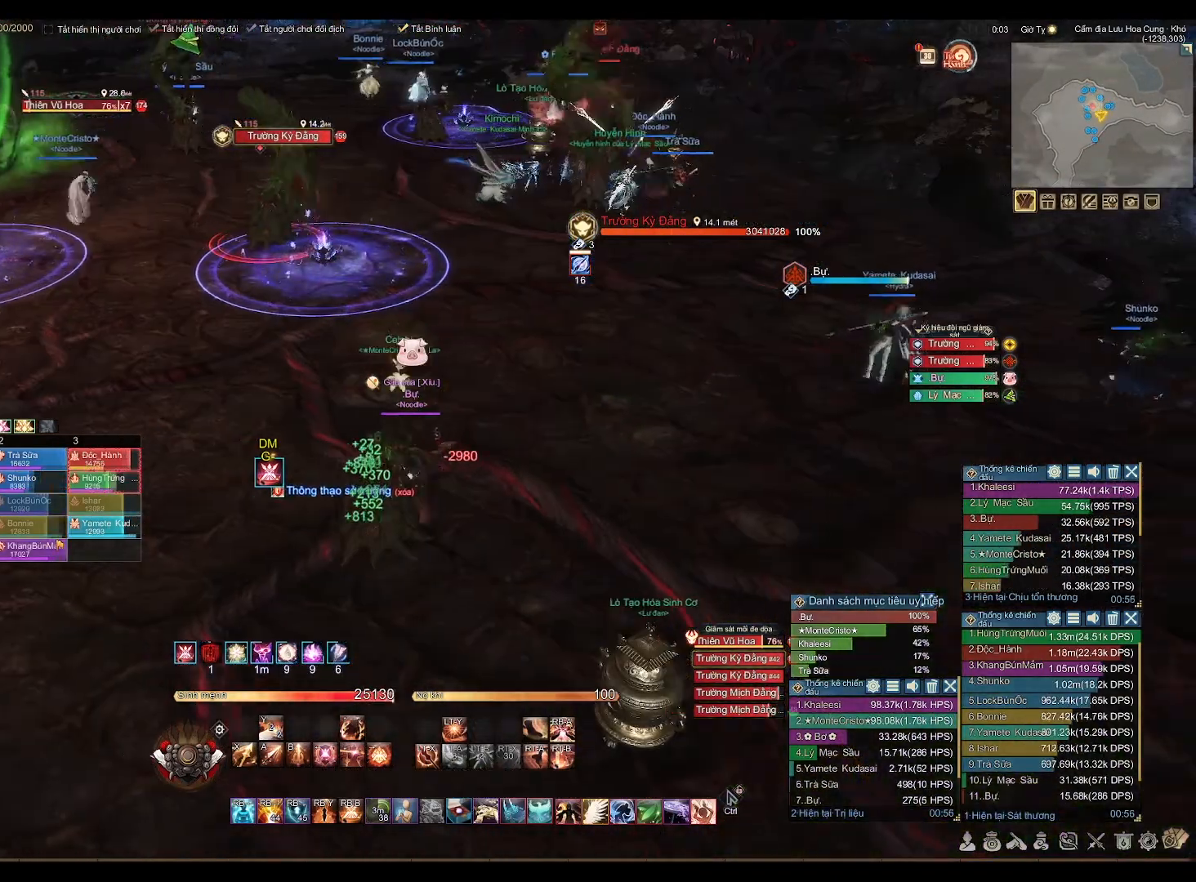
{"buttons": [], "left_stick": "up", "right_stick": "center", "events": [[83, "right_stick", "left"], [200, "right_stick", "center"], [500, "left_stick", "up"]]}
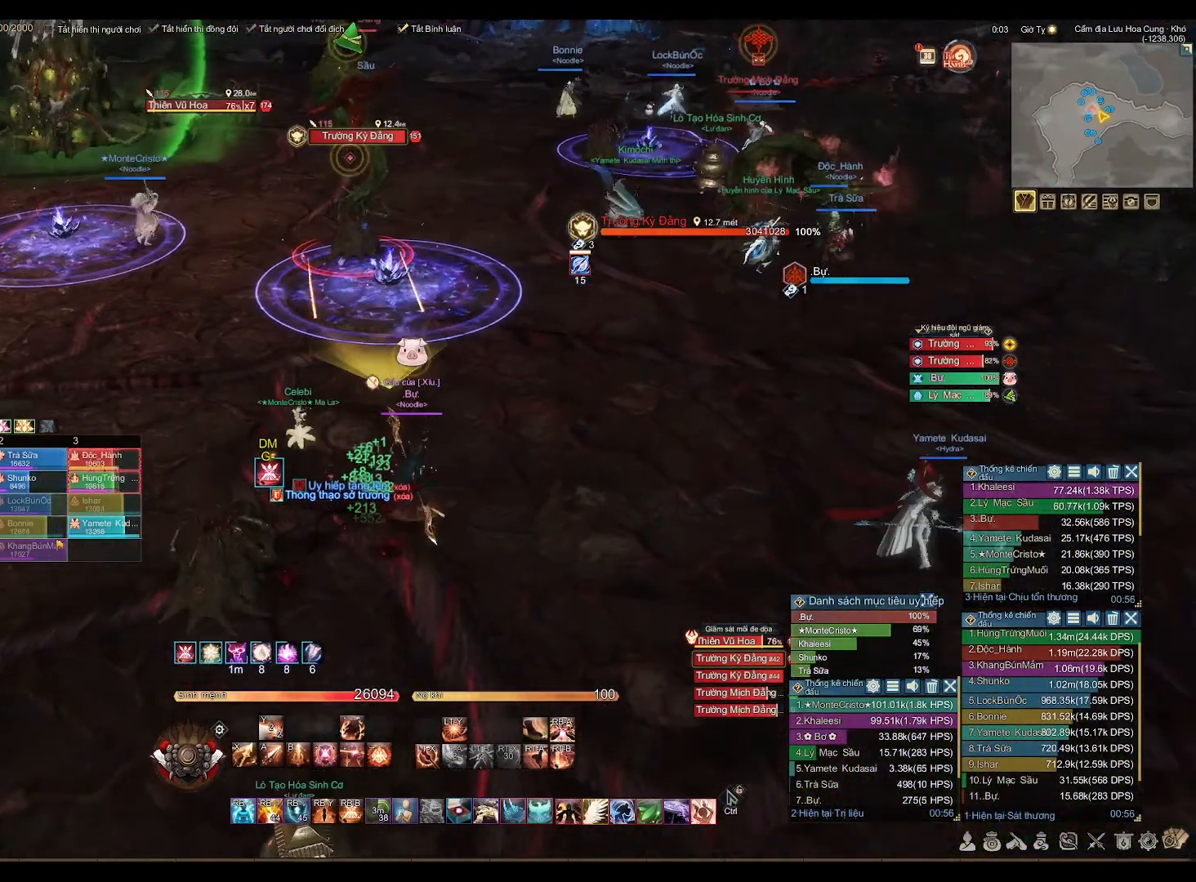
{"buttons": [], "left_stick": "left", "right_stick": "center", "events": [[133, "left_stick", "up-left"], [367, "left_stick", "left"]]}
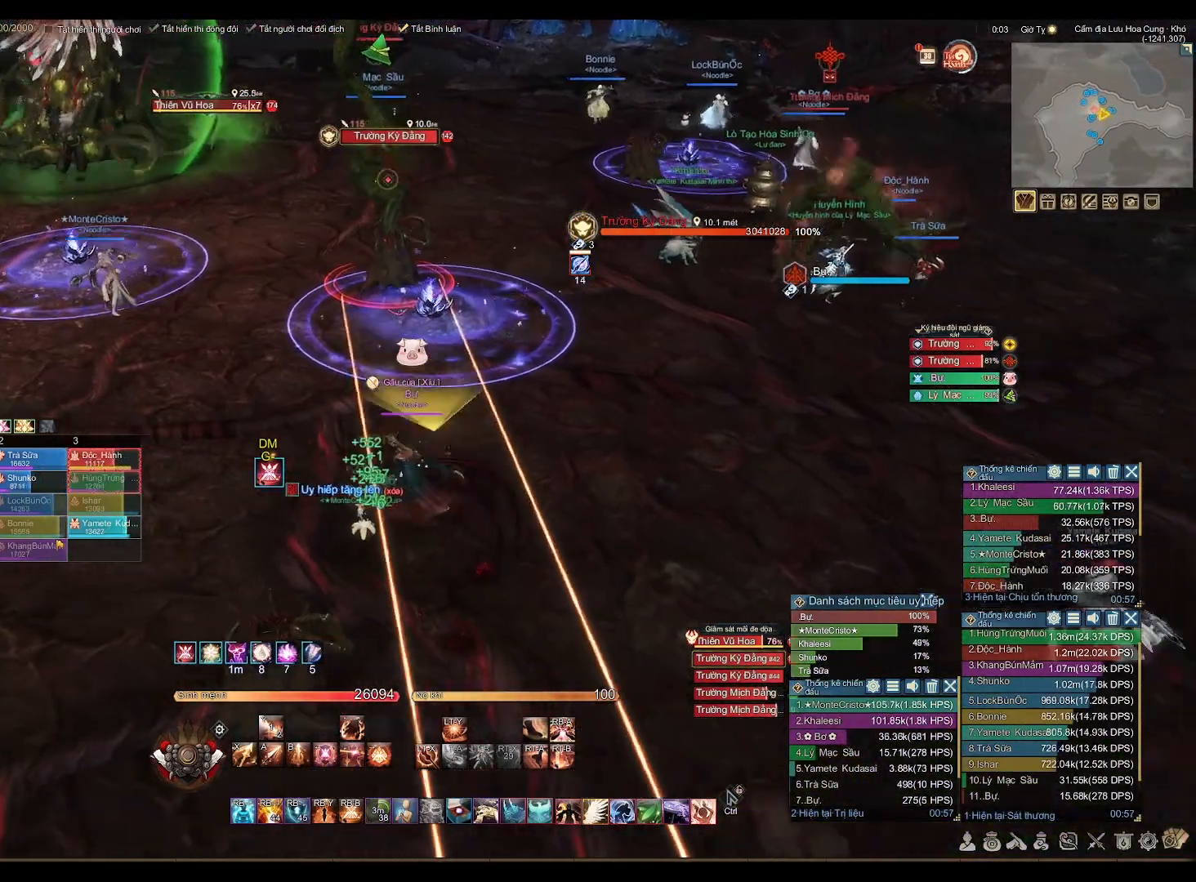
{"buttons": [], "left_stick": "center", "right_stick": "center", "events": [[417, "left_stick", "center"]]}
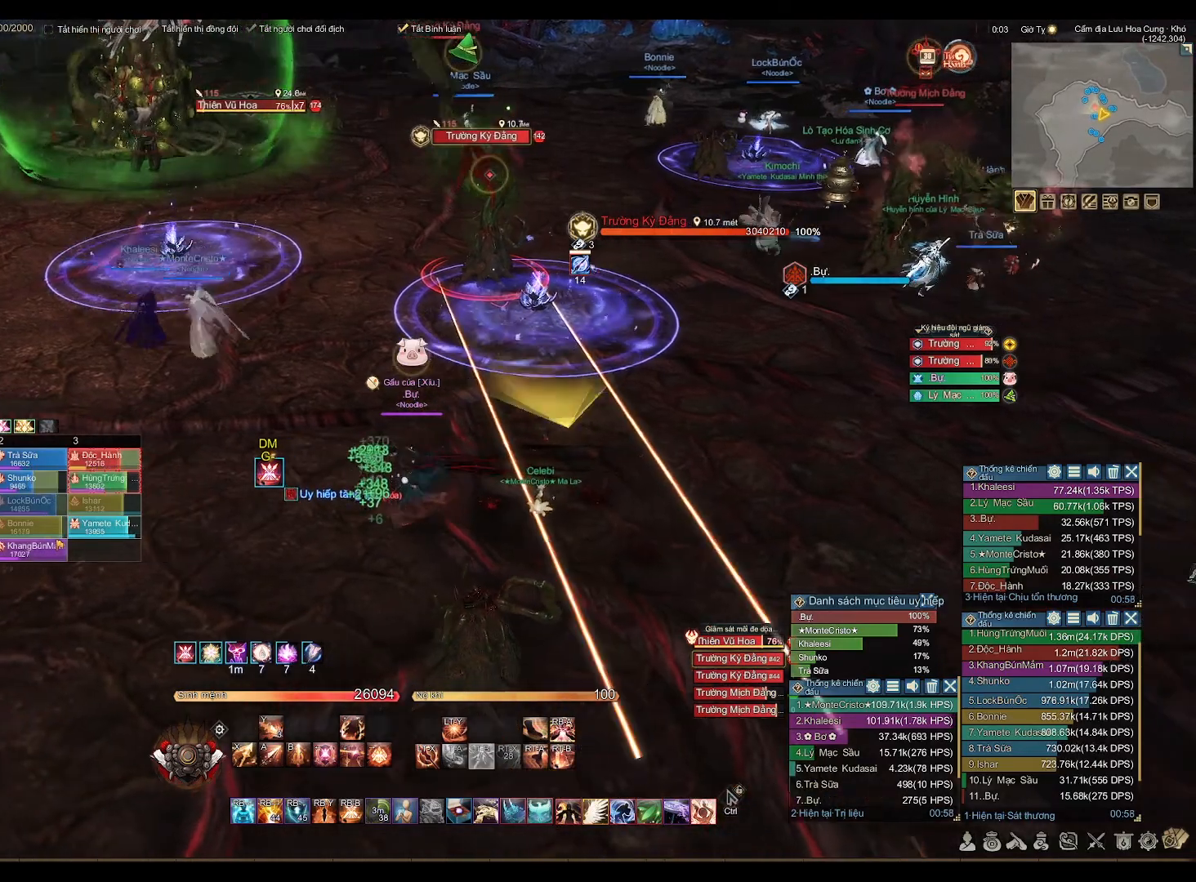
{"buttons": [], "left_stick": "center", "right_stick": "center", "events": []}
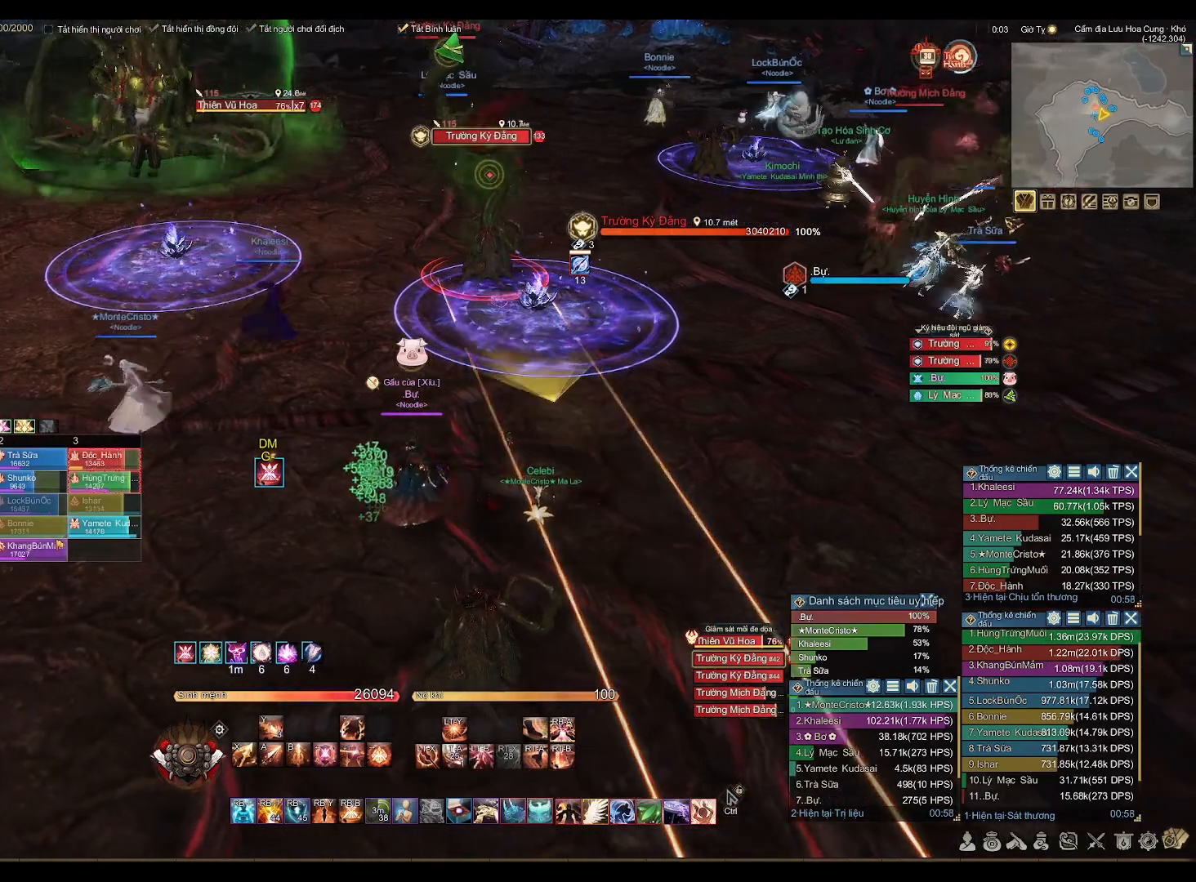
{"buttons": [], "left_stick": "center", "right_stick": "center", "events": []}
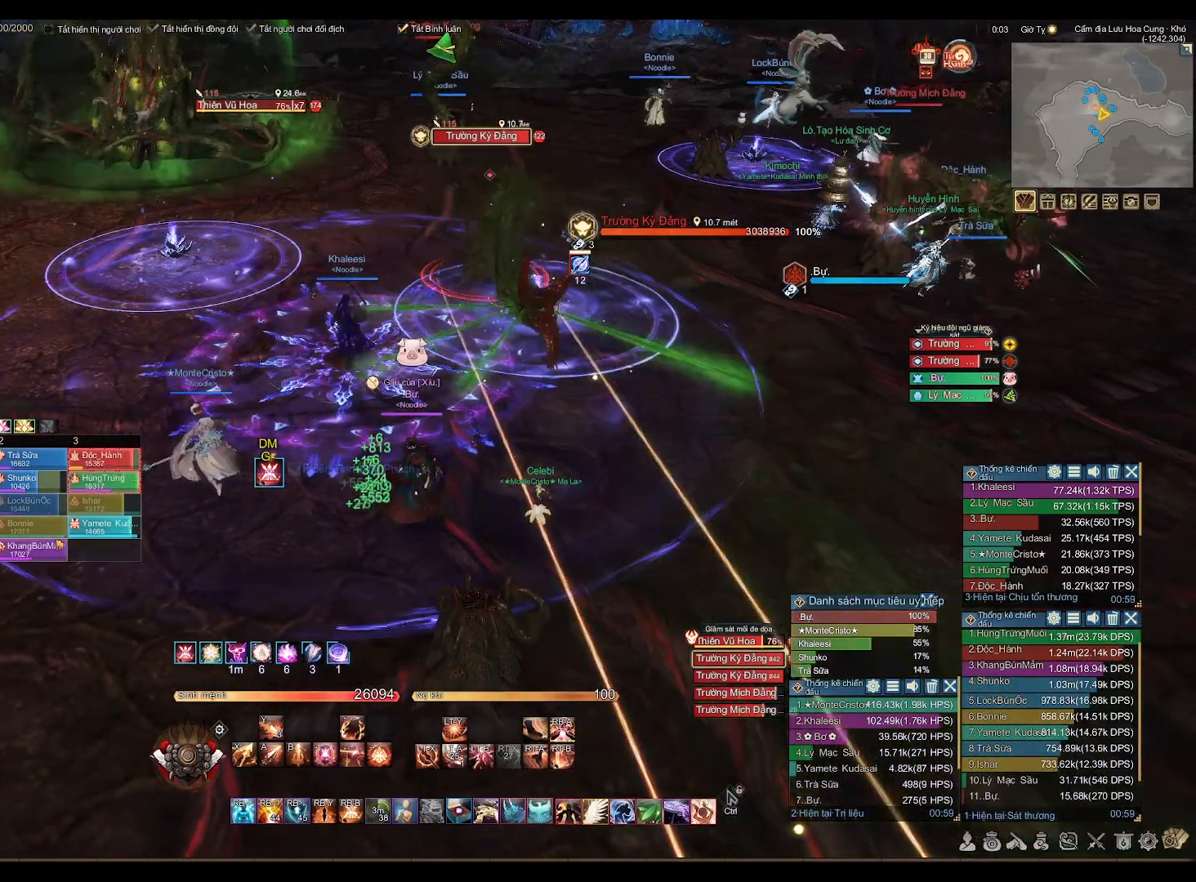
{"buttons": [], "left_stick": "up", "right_stick": "center", "events": [[267, "left_stick", "up"]]}
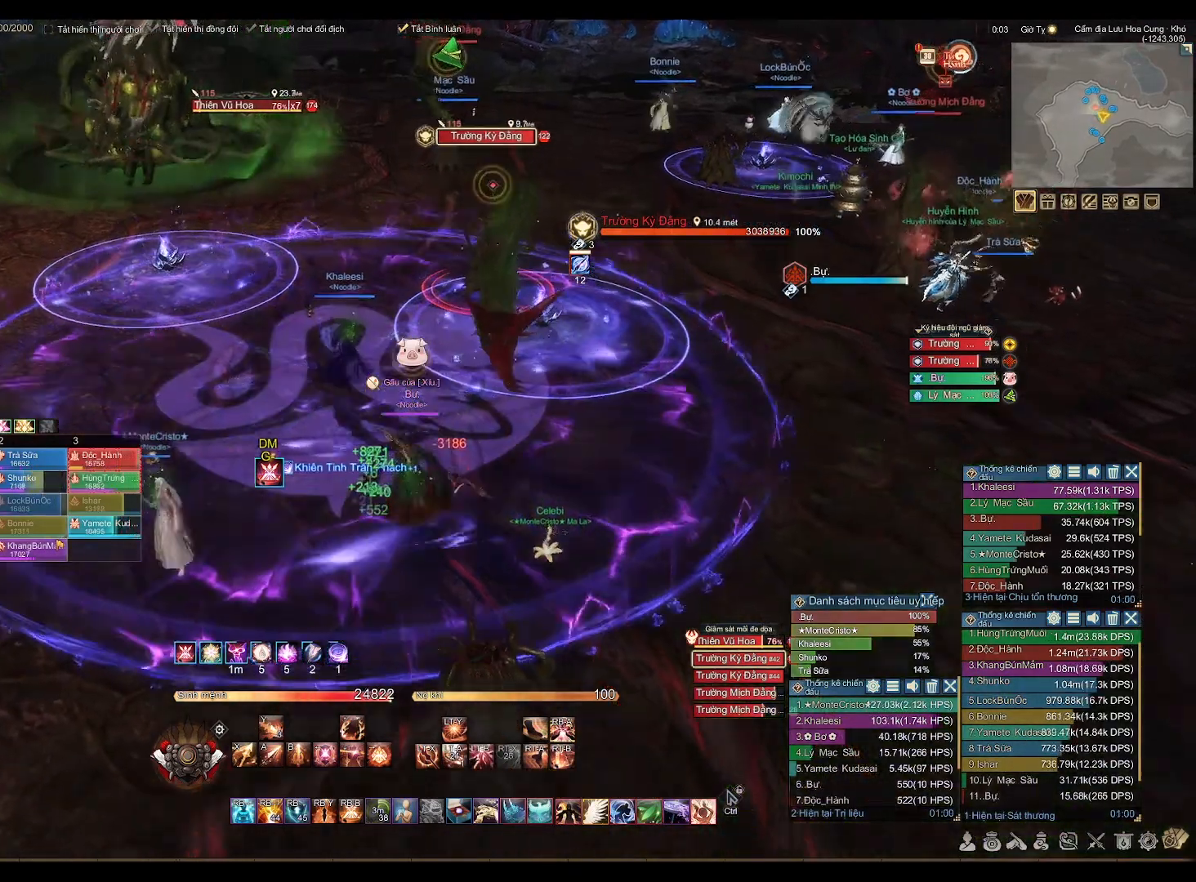
{"buttons": [], "left_stick": "up", "right_stick": "center", "events": []}
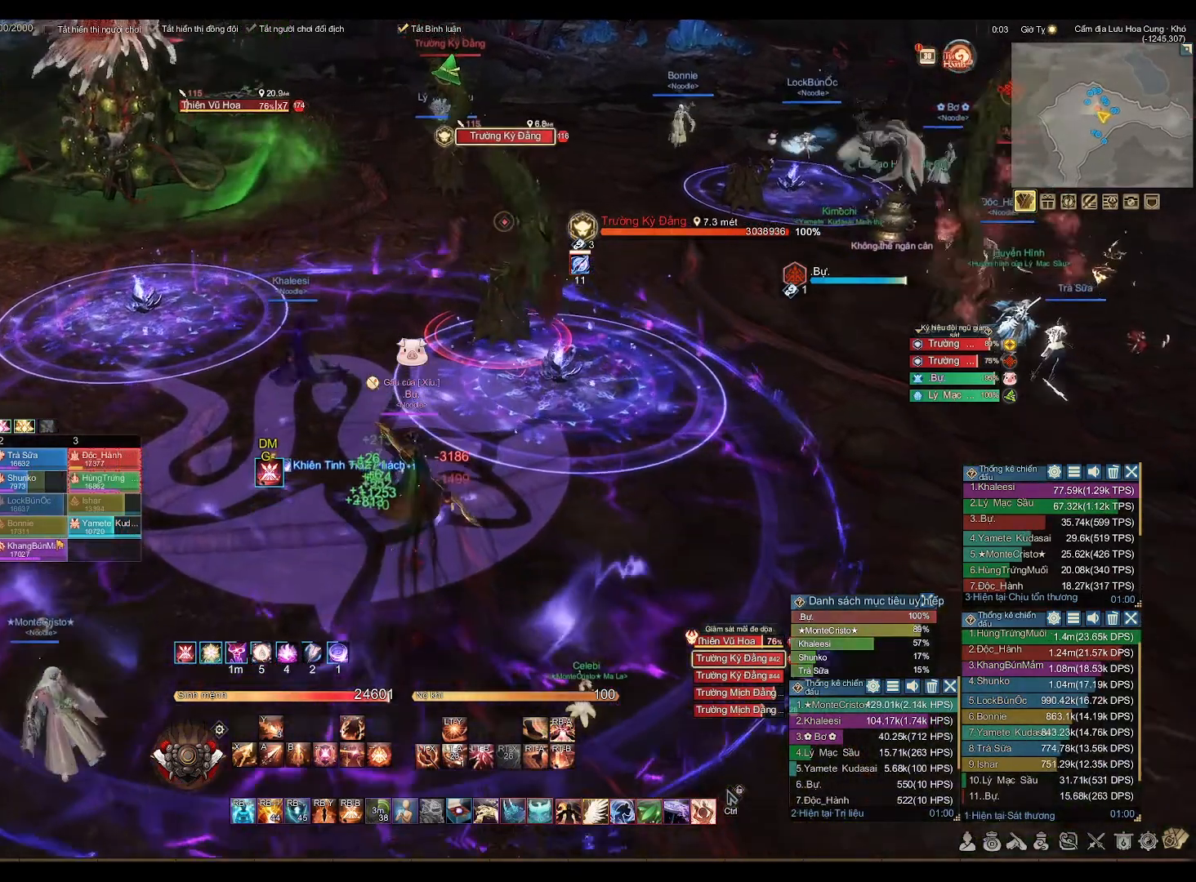
{"buttons": [], "left_stick": "up", "right_stick": "center", "events": []}
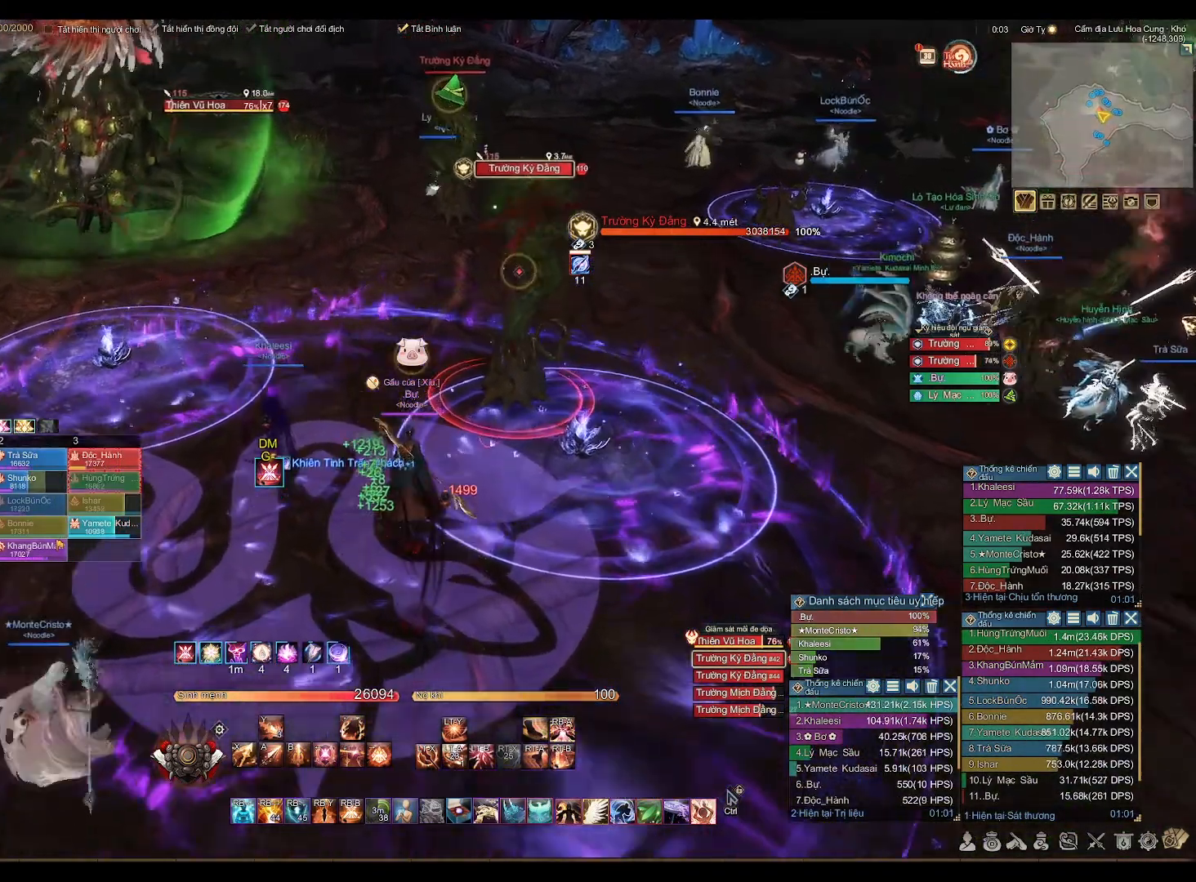
{"buttons": [], "left_stick": "up", "right_stick": "center", "events": []}
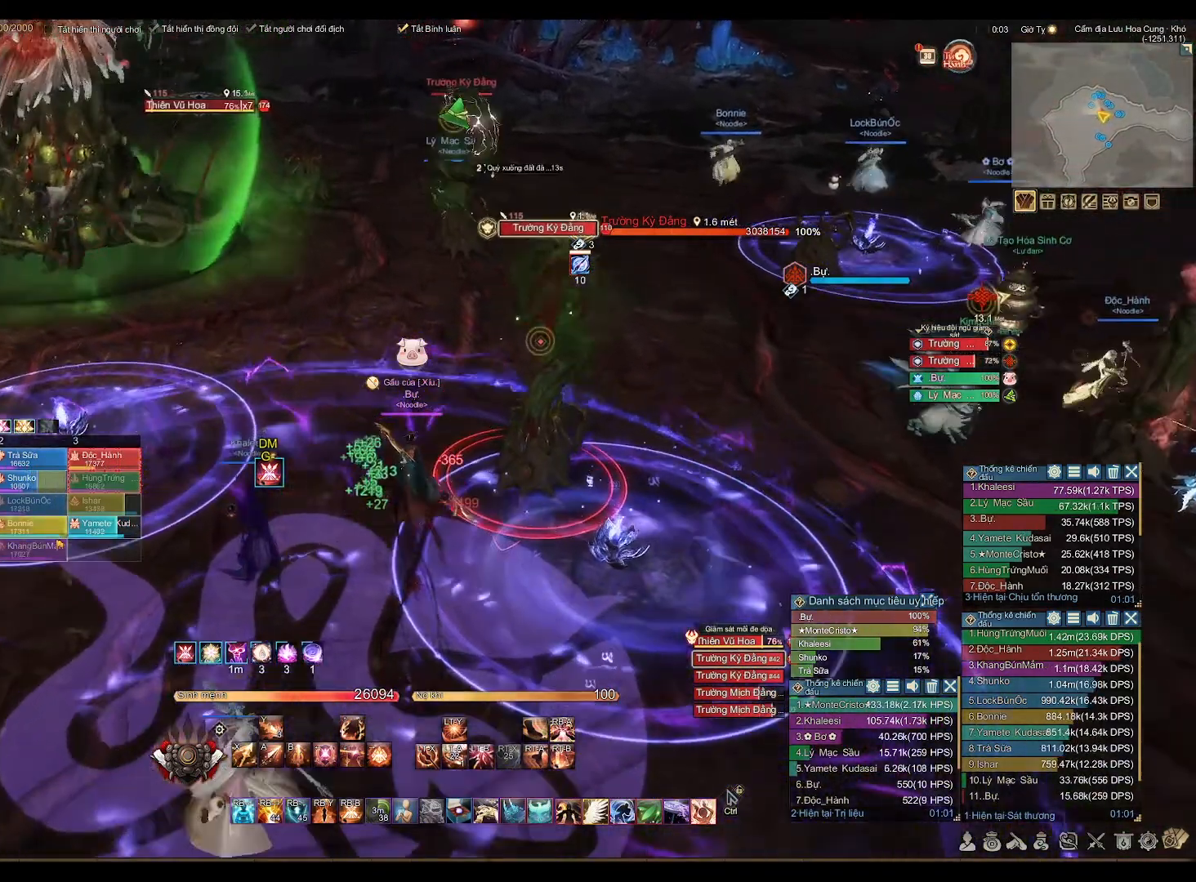
{"buttons": [], "left_stick": "up-left", "right_stick": "right", "events": [[117, "right_stick", "right"], [367, "left_stick", "up-left"]]}
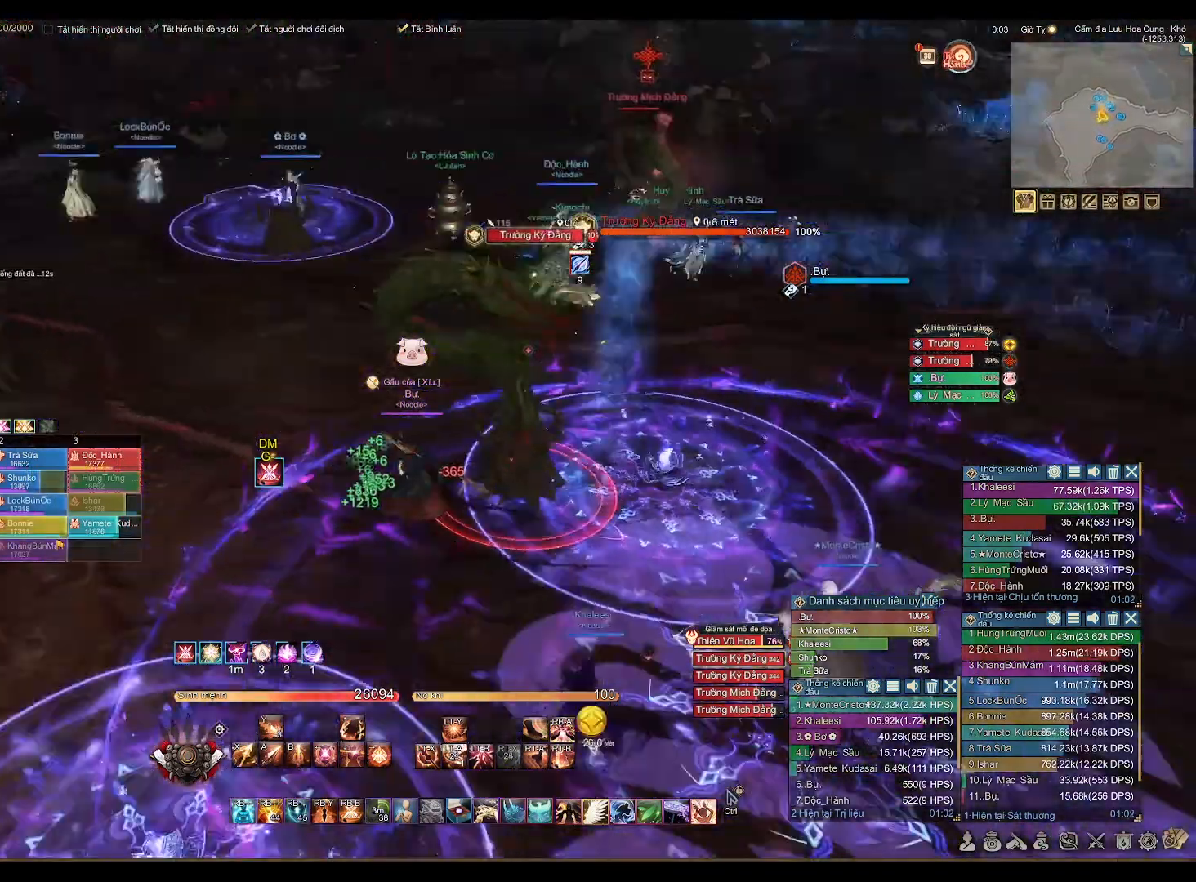
{"buttons": [], "left_stick": "center", "right_stick": "down-right", "events": [[133, "left_stick", "center"], [133, "right_stick", "center"], [350, "right_stick", "right"], [417, "right_stick", "down-right"]]}
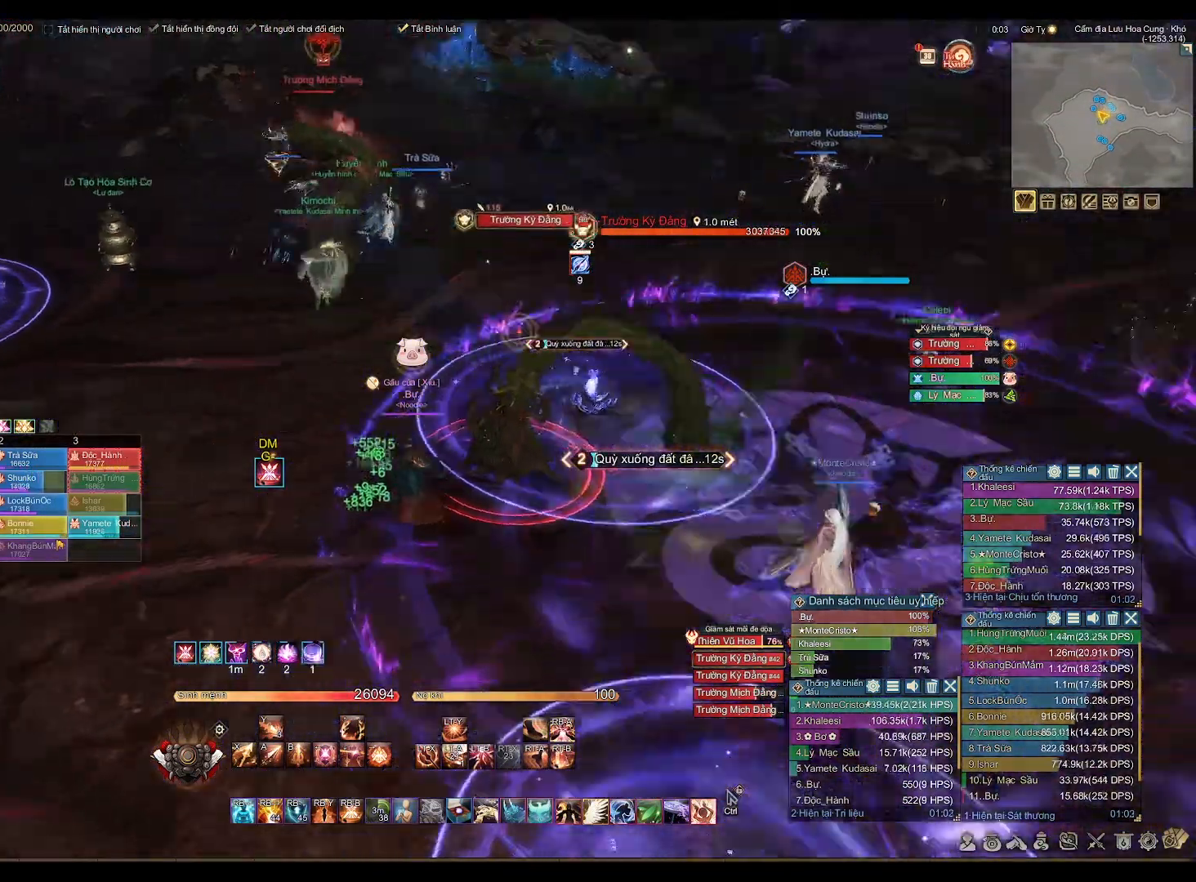
{"buttons": [], "left_stick": "down-left", "right_stick": "center", "events": [[33, "right_stick", "center"], [67, "R2", "down"], [117, "X", "down"], [200, "X", "up"], [300, "R2", "up"], [433, "left_stick", "down-left"]]}
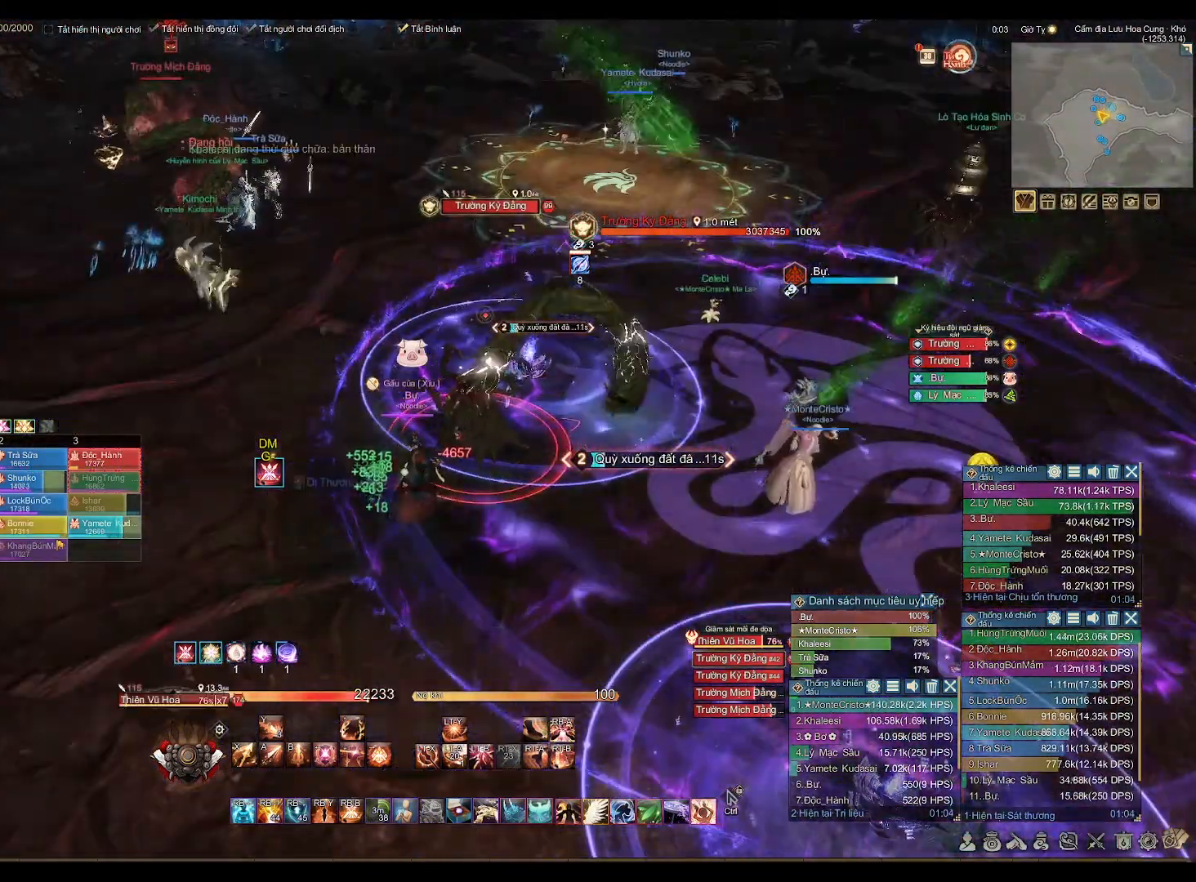
{"buttons": [], "left_stick": "center", "right_stick": "center", "events": [[33, "right_stick", "right"], [133, "left_stick", "center"], [350, "right_stick", "center"]]}
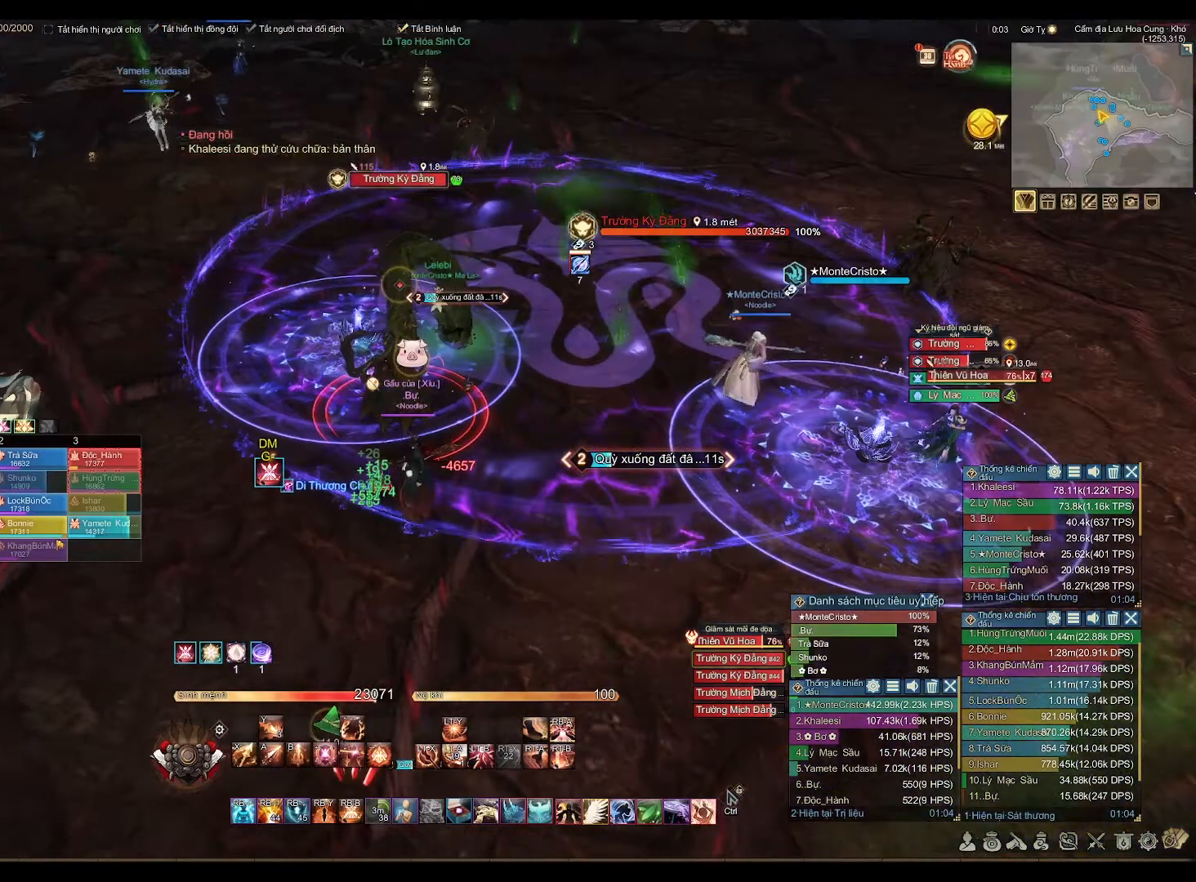
{"buttons": [], "left_stick": "down", "right_stick": "center", "events": [[83, "R2", "down"], [200, "X", "down"], [283, "X", "up"], [300, "left_stick", "down"], [400, "R2", "up"]]}
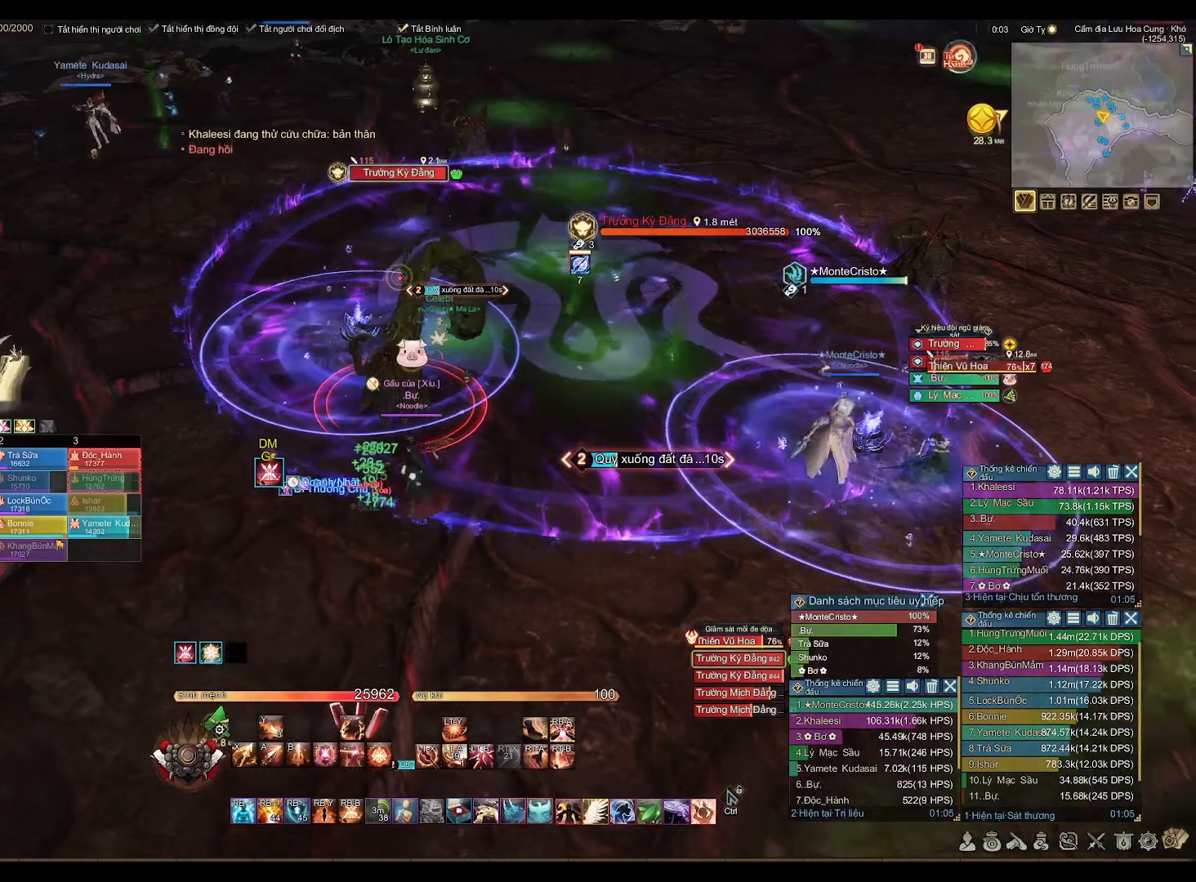
{"buttons": [], "left_stick": "down", "right_stick": "center", "events": [[333, "right_stick", "right"], [467, "right_stick", "center"]]}
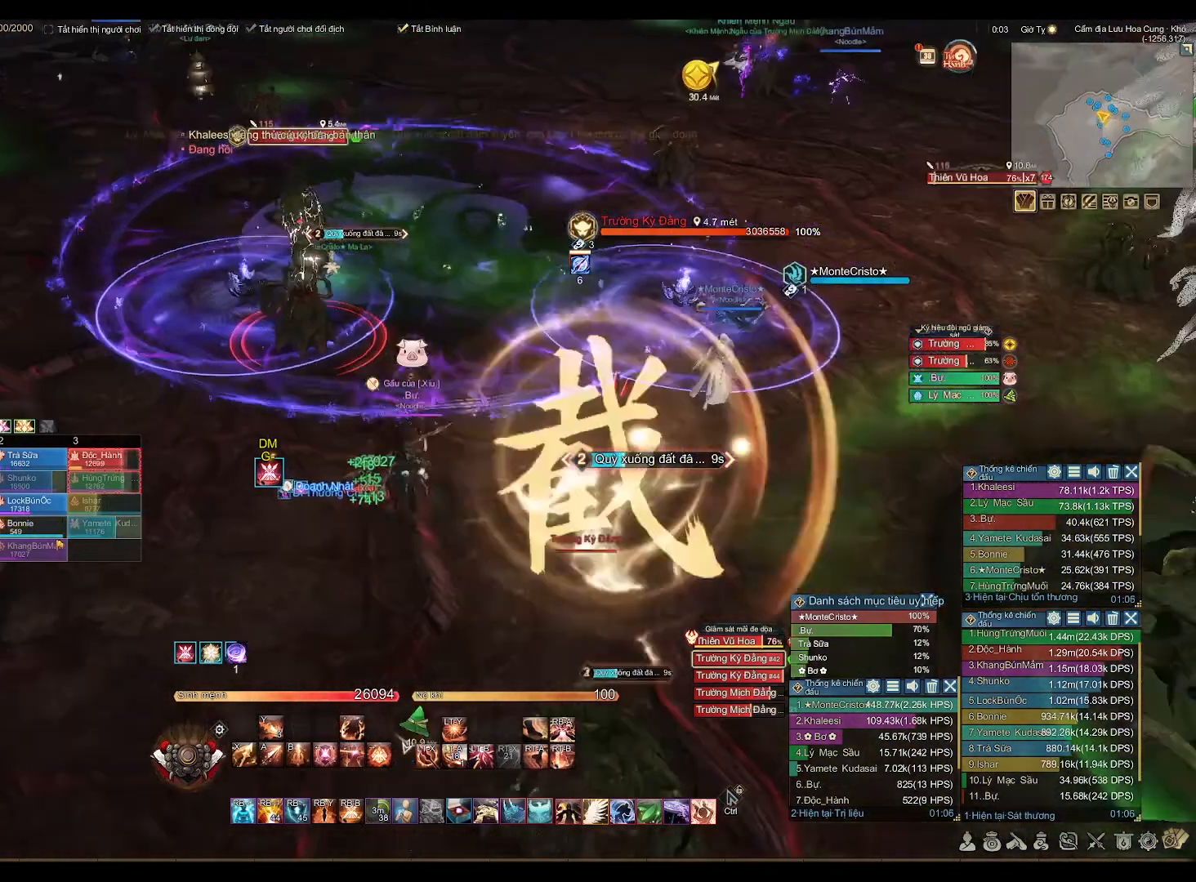
{"buttons": [], "left_stick": "center", "right_stick": "center", "events": [[117, "left_stick", "center"]]}
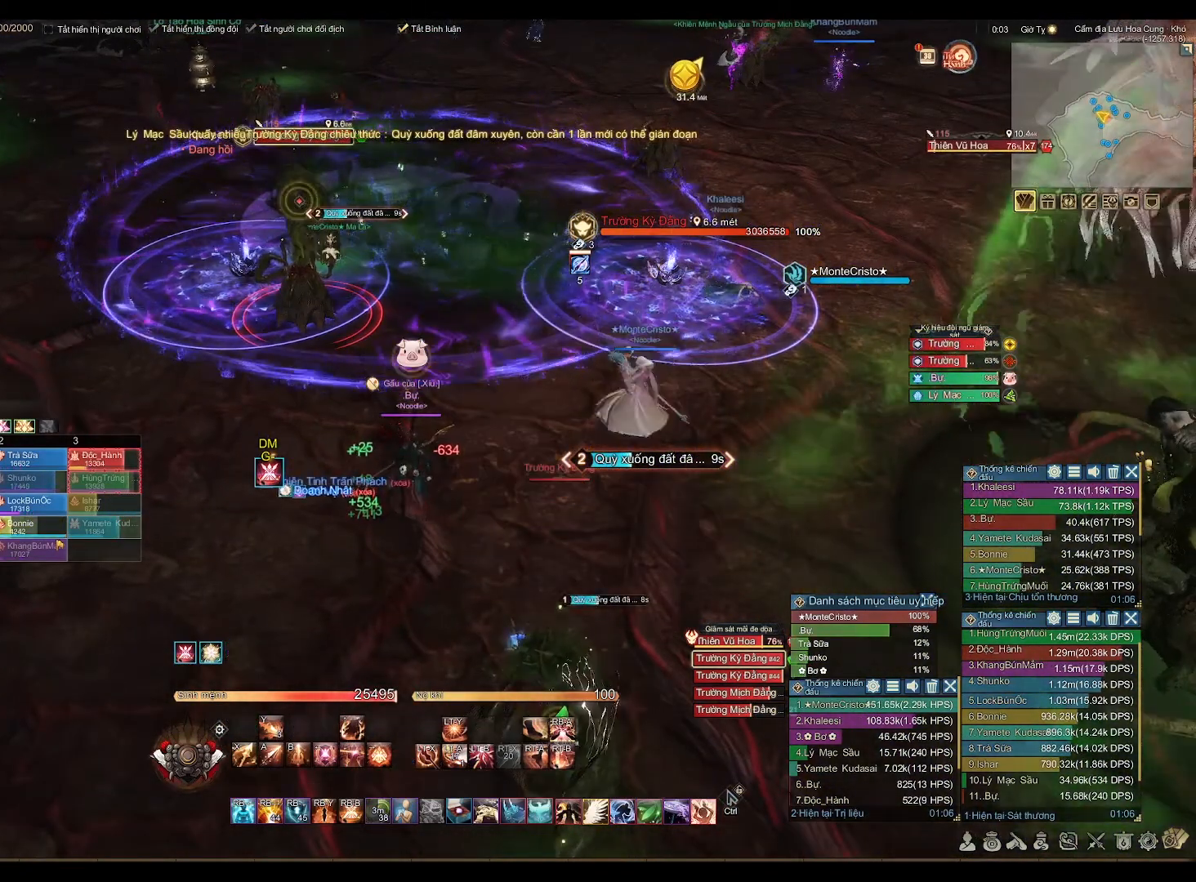
{"buttons": ["R2"], "left_stick": "up-left", "right_stick": "center", "events": [[83, "left_stick", "up-left"], [483, "R2", "down"]]}
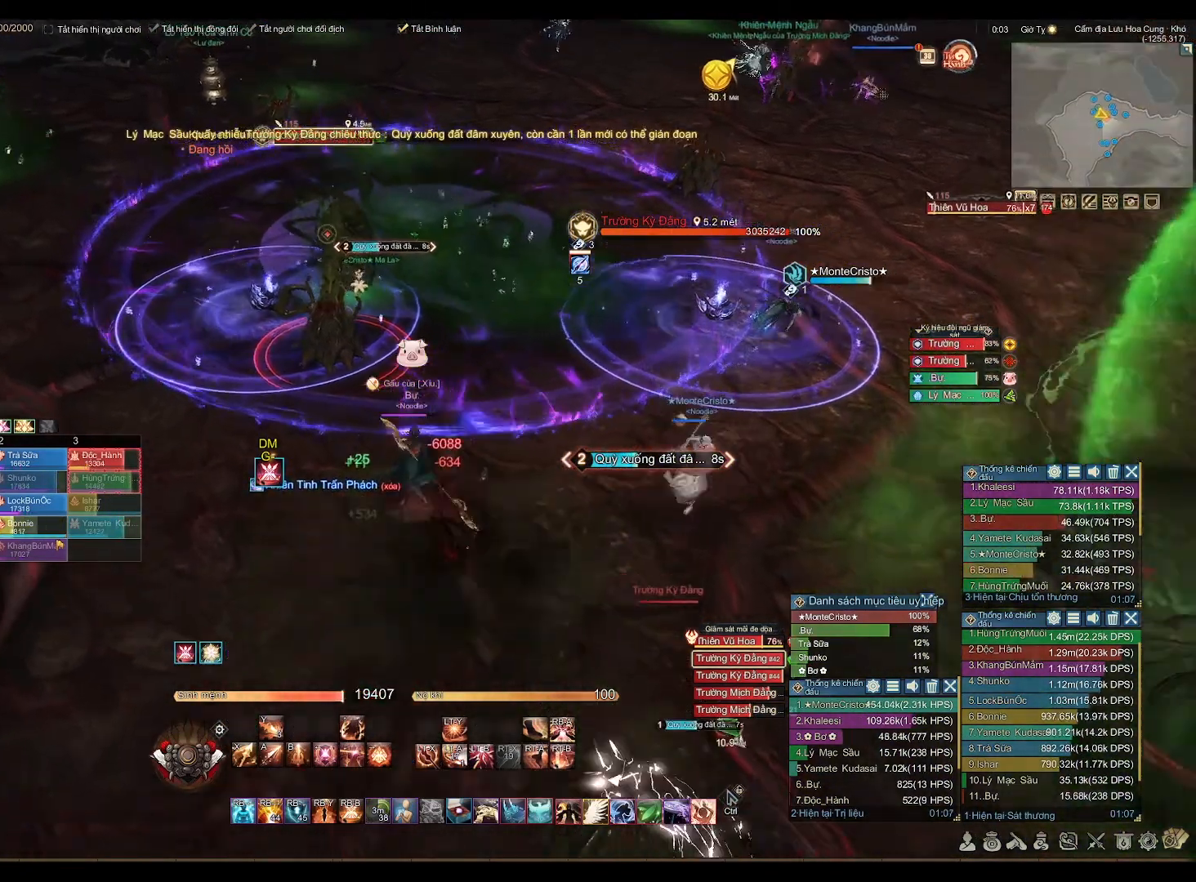
{"buttons": [], "left_stick": "down", "right_stick": "center", "events": [[33, "left_stick", "up"], [183, "X", "down"], [200, "left_stick", "center"], [267, "X", "up"], [417, "R2", "up"], [467, "left_stick", "down"]]}
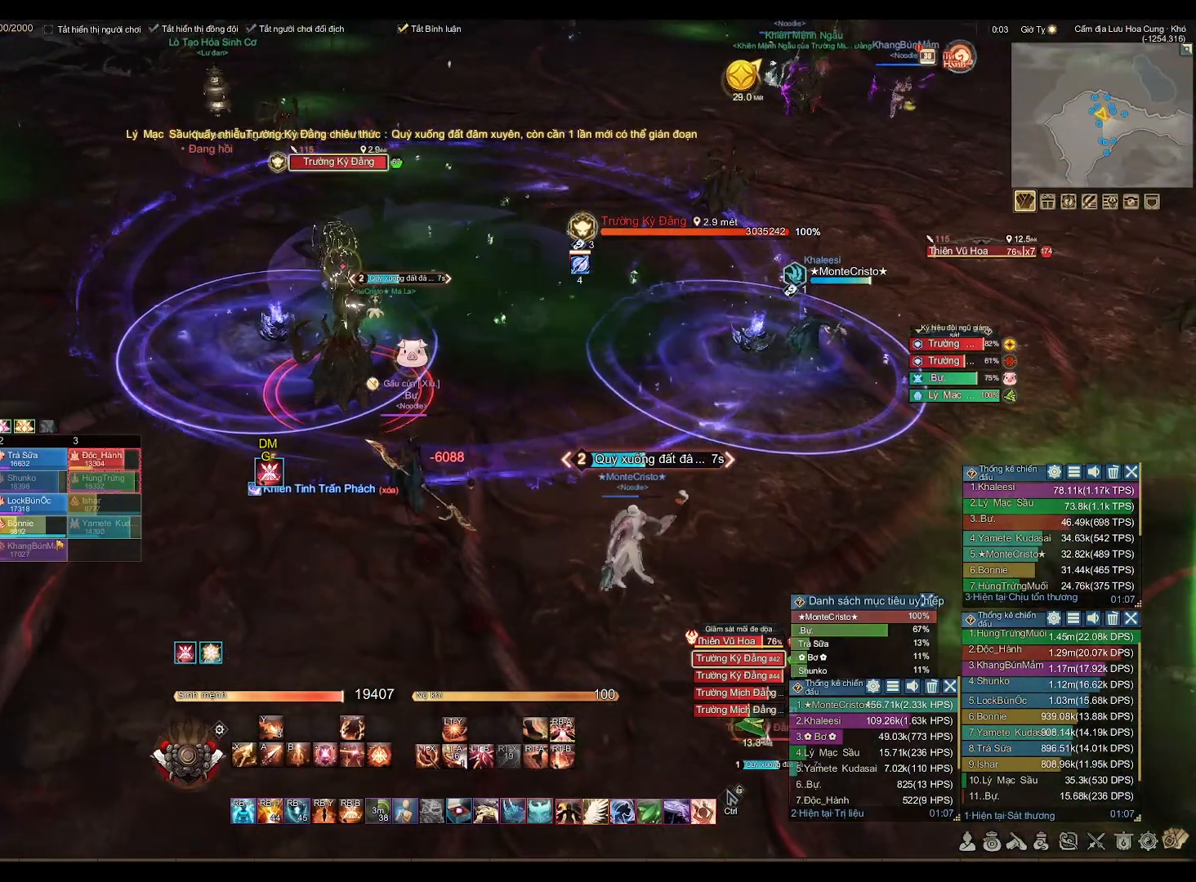
{"buttons": [], "left_stick": "center", "right_stick": "center", "events": [[167, "left_stick", "center"]]}
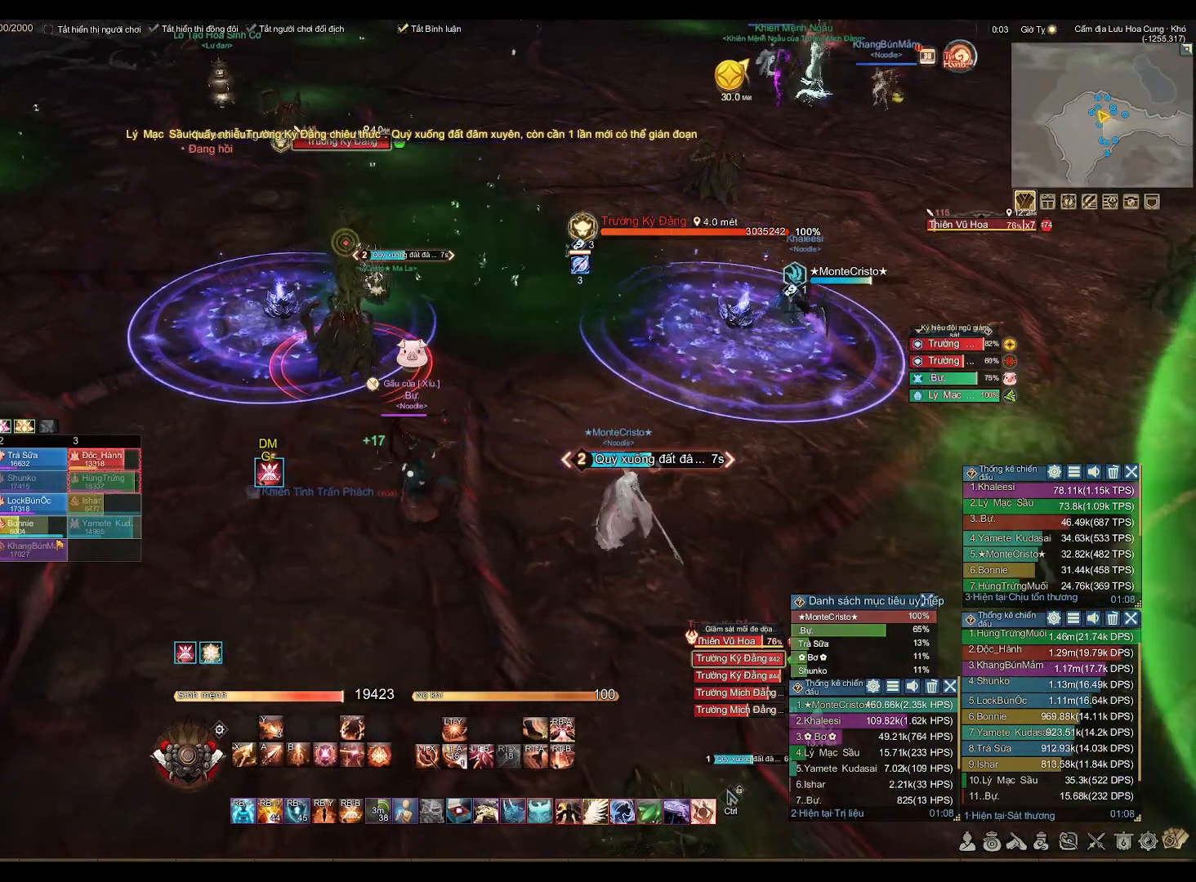
{"buttons": ["R2"], "left_stick": "up", "right_stick": "center", "events": [[267, "left_stick", "up"], [450, "R2", "down"]]}
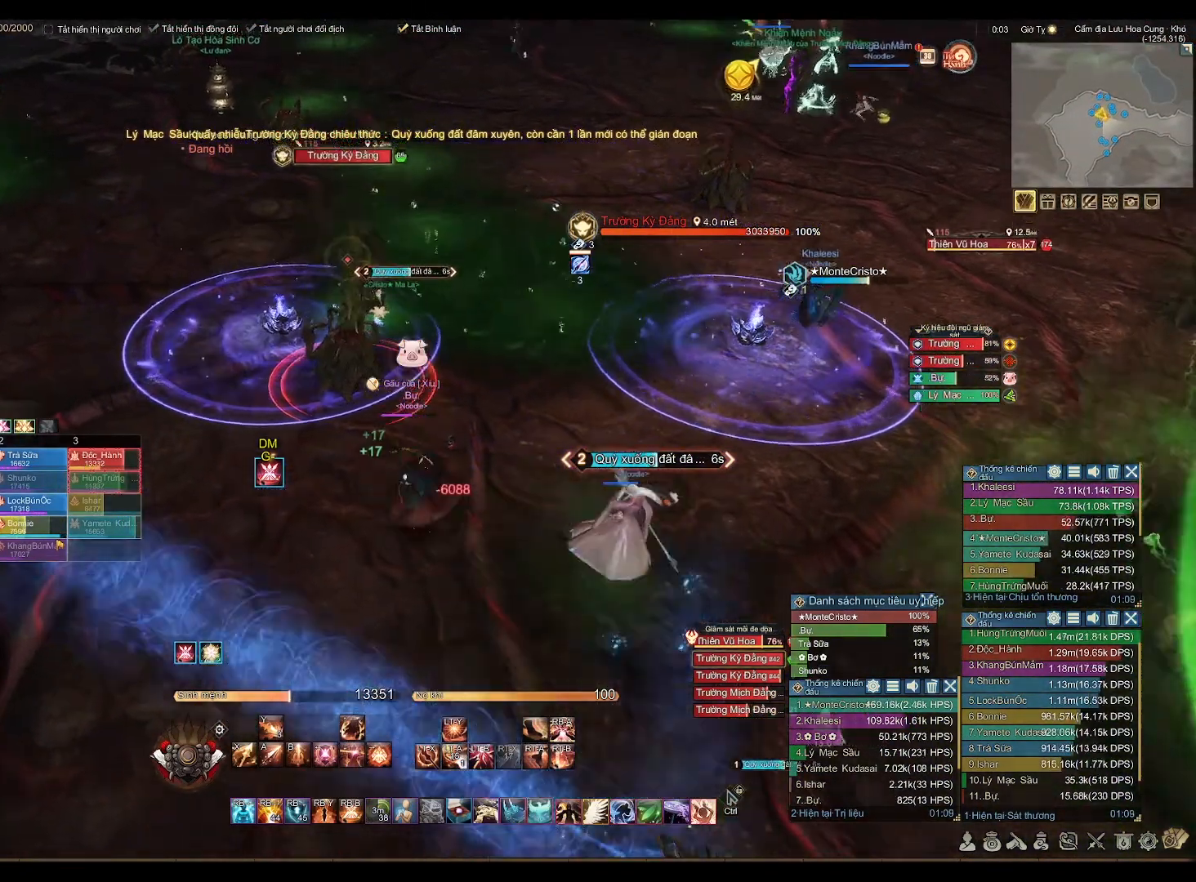
{"buttons": [], "left_stick": "center", "right_stick": "center", "events": [[33, "X", "down"], [33, "left_stick", "center"], [133, "X", "up"], [250, "R2", "up"]]}